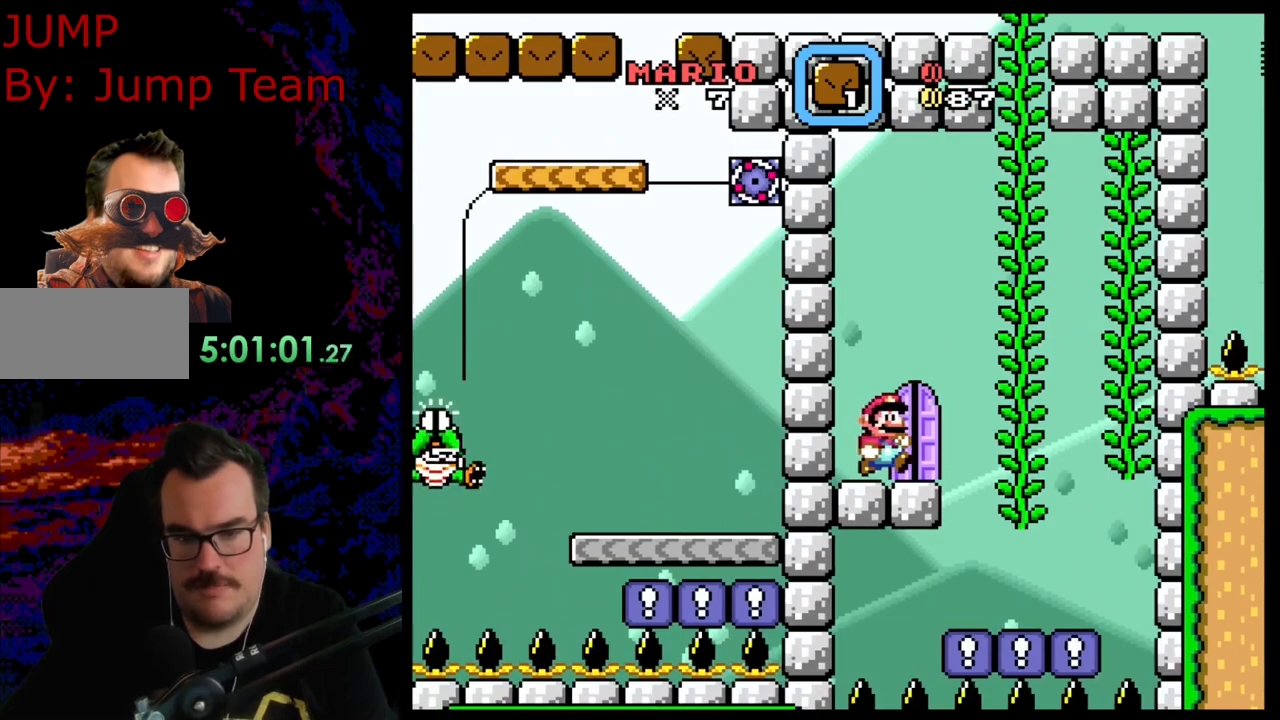
Gameplay with a controller (Nintendo layout); each line is a JSON object with the inputs held at the frame after it. "events" lists button and stick changes between this image and that frame as [ms after this image, input, new state], when the widget could be followed in between. Not read: L3 R3.
{"buttons": ["Y", "DPAD_UP"], "events": [[150, "DPAD_UP", "up"], [367, "DPAD_RIGHT", "down"], [500, "DPAD_RIGHT", "up"], [500, "DPAD_UP", "down"]]}
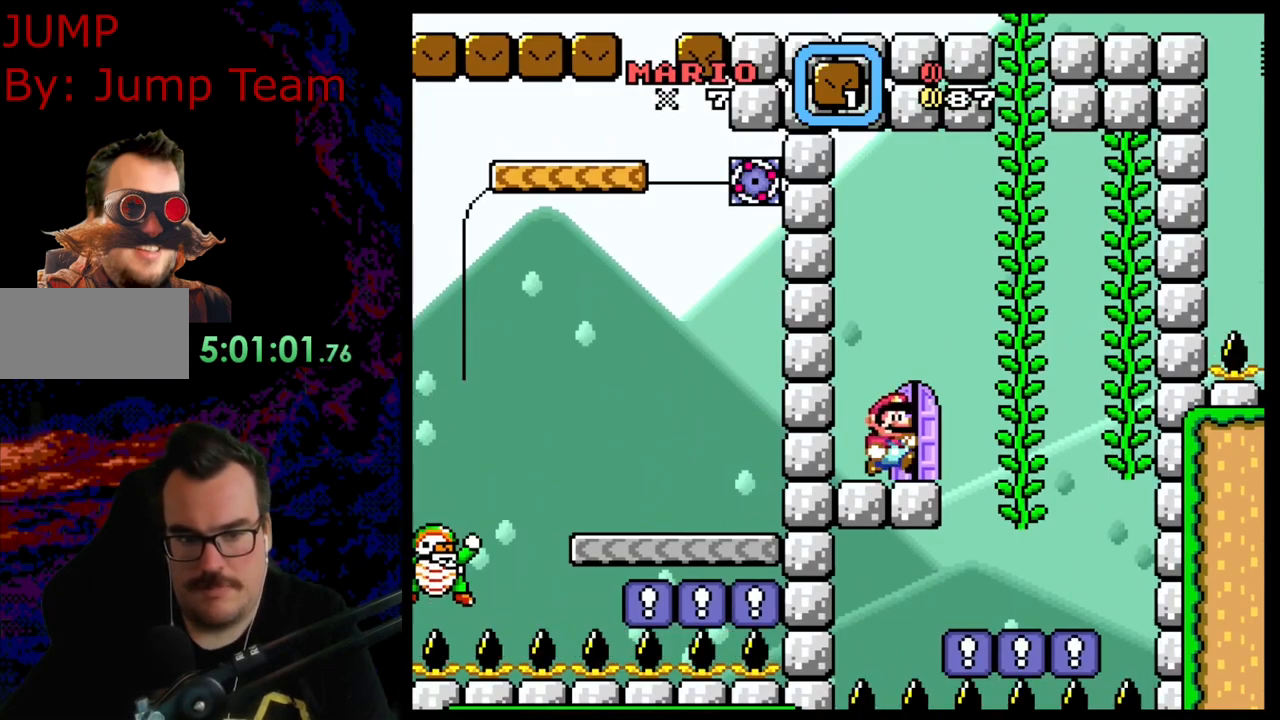
{"buttons": [], "events": [[217, "DPAD_UP", "up"], [333, "Y", "up"]]}
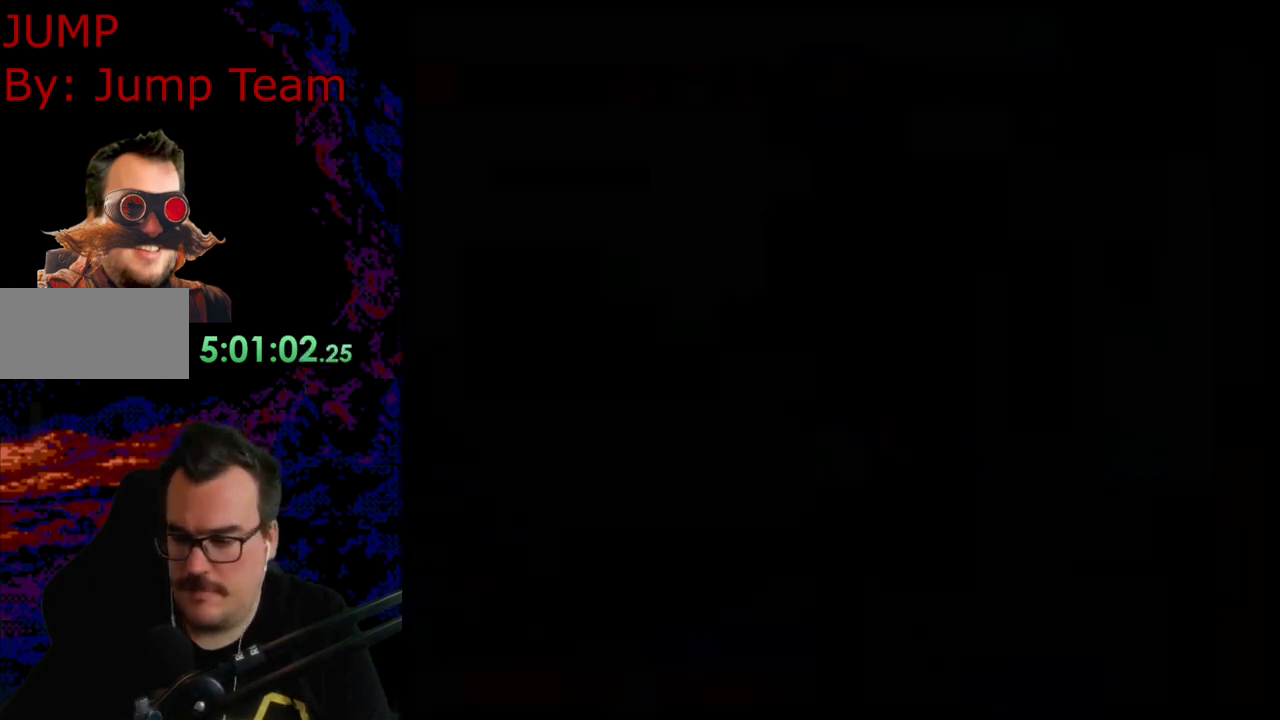
{"buttons": ["B", "Y"], "events": [[217, "Y", "down"], [467, "B", "down"]]}
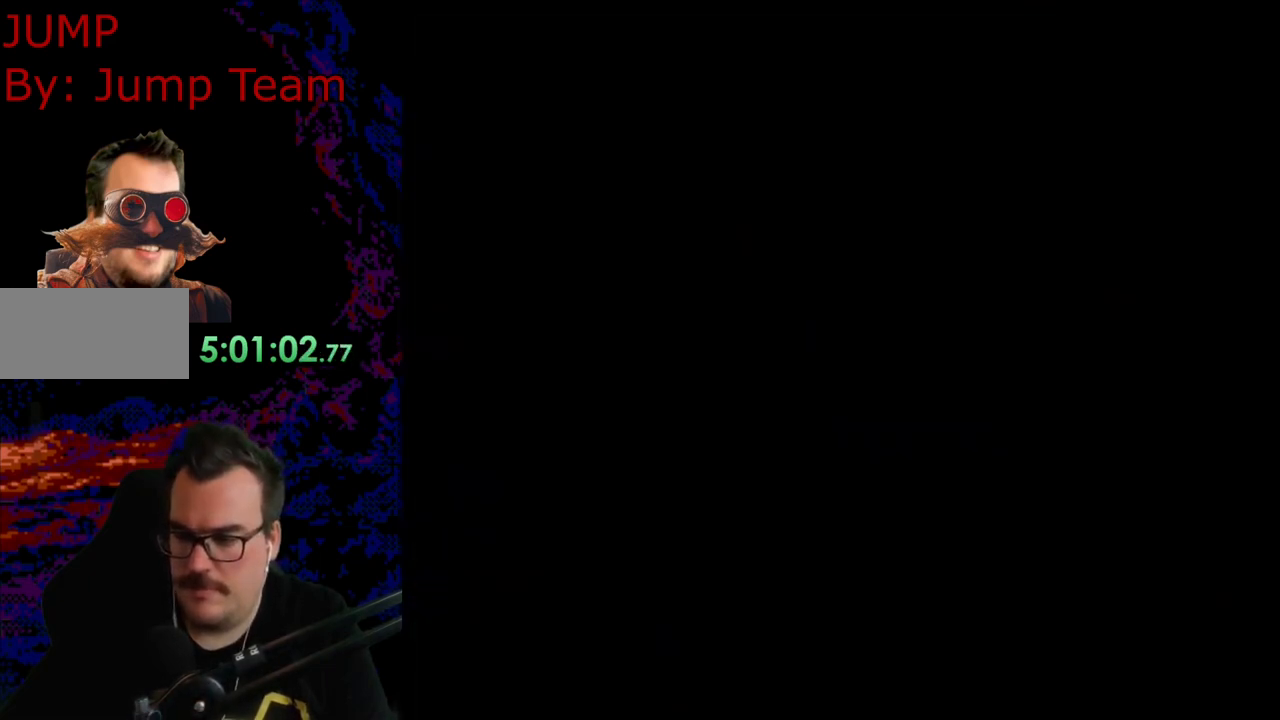
{"buttons": ["B", "Y"], "events": []}
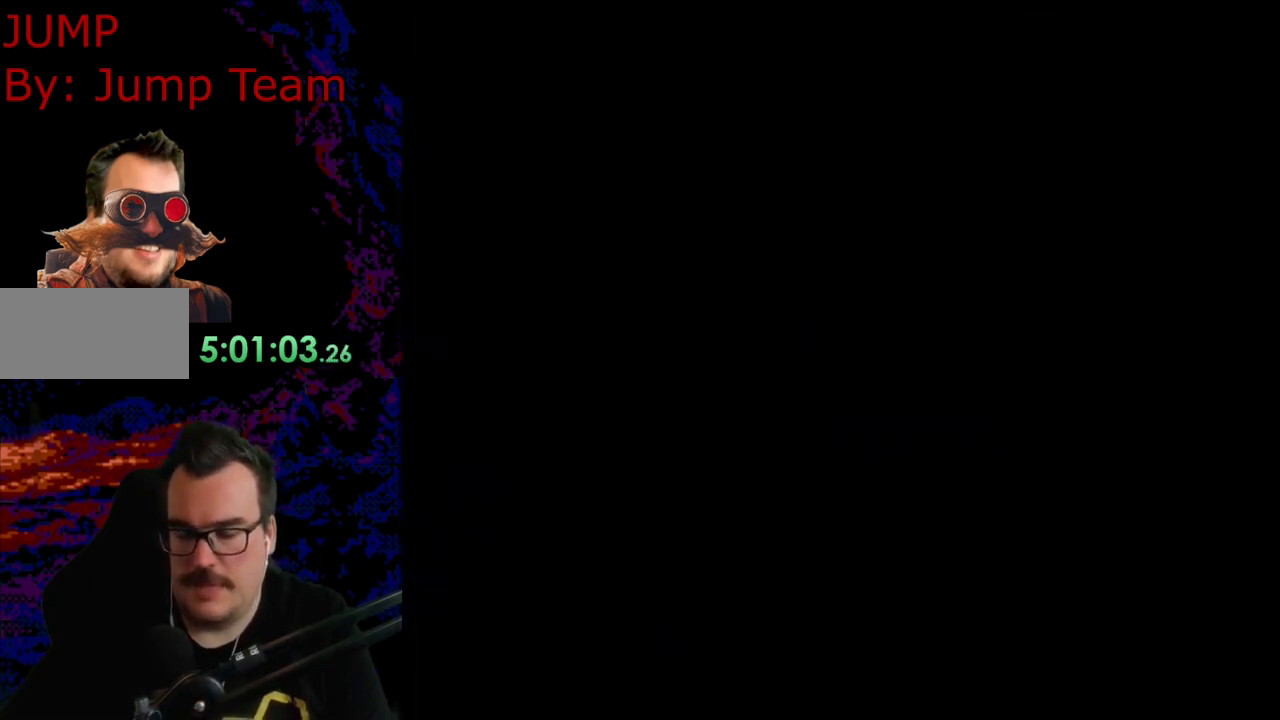
{"buttons": ["B", "Y"], "events": []}
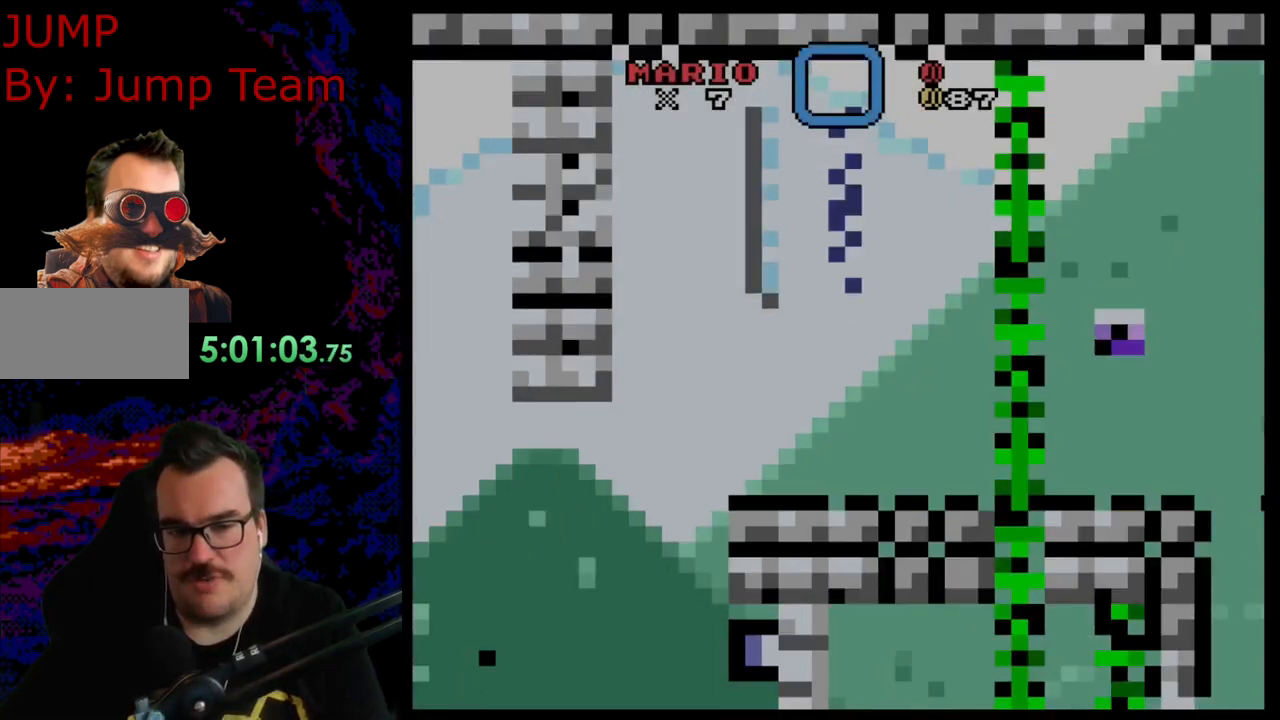
{"buttons": ["Y"], "events": [[467, "B", "up"]]}
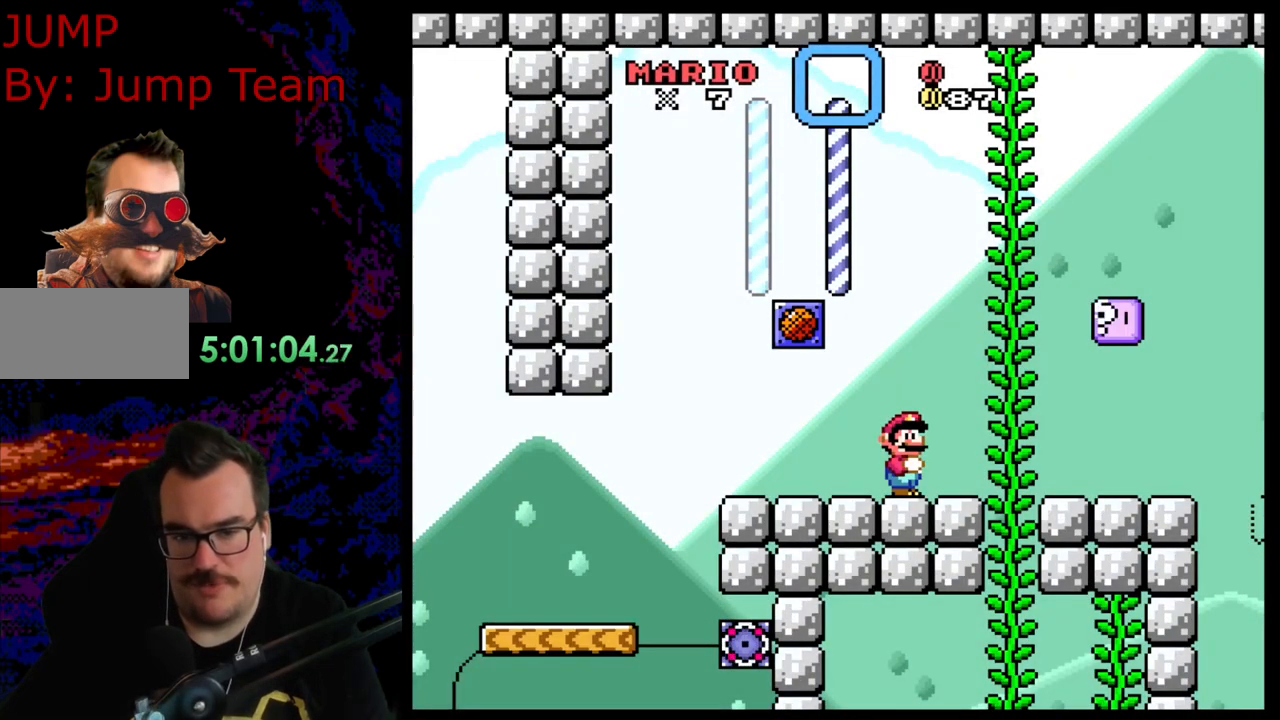
{"buttons": ["B", "Y", "DPAD_RIGHT"], "events": [[200, "B", "down"], [283, "DPAD_RIGHT", "down"], [333, "B", "up"], [417, "B", "down"]]}
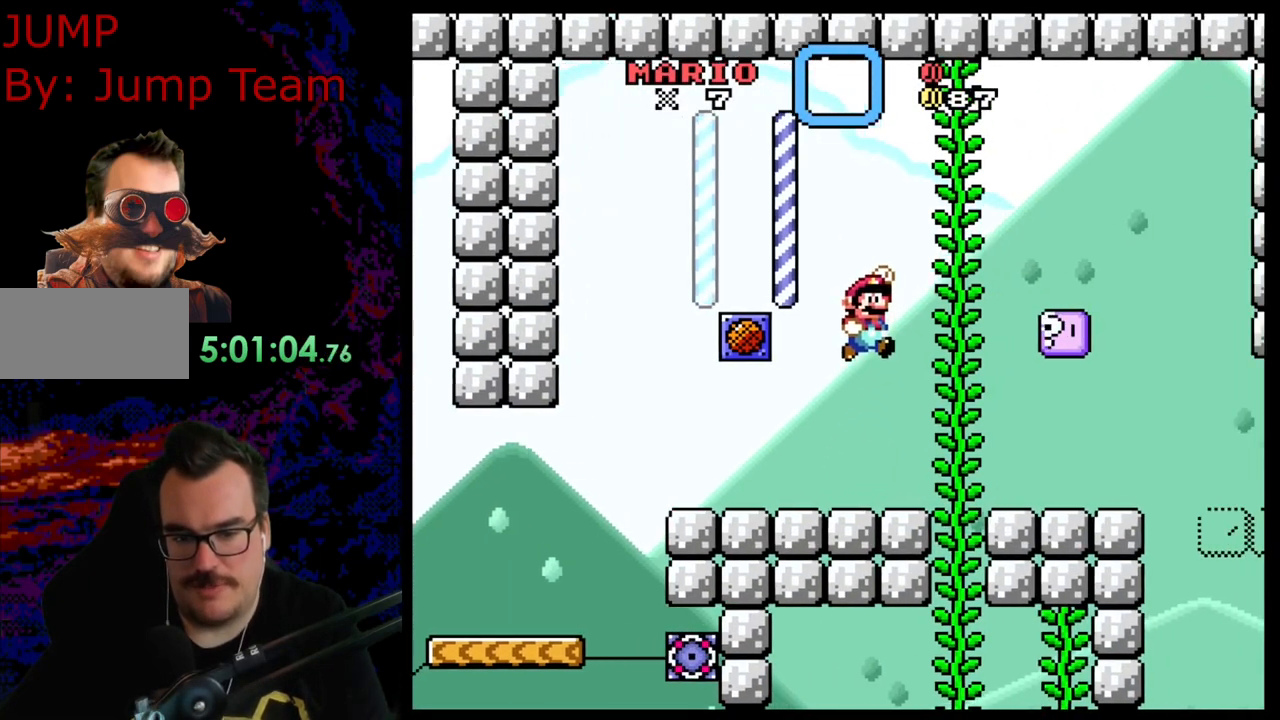
{"buttons": ["Y"], "events": [[233, "B", "up"], [333, "DPAD_LEFT", "down"], [333, "DPAD_RIGHT", "up"], [467, "DPAD_LEFT", "up"]]}
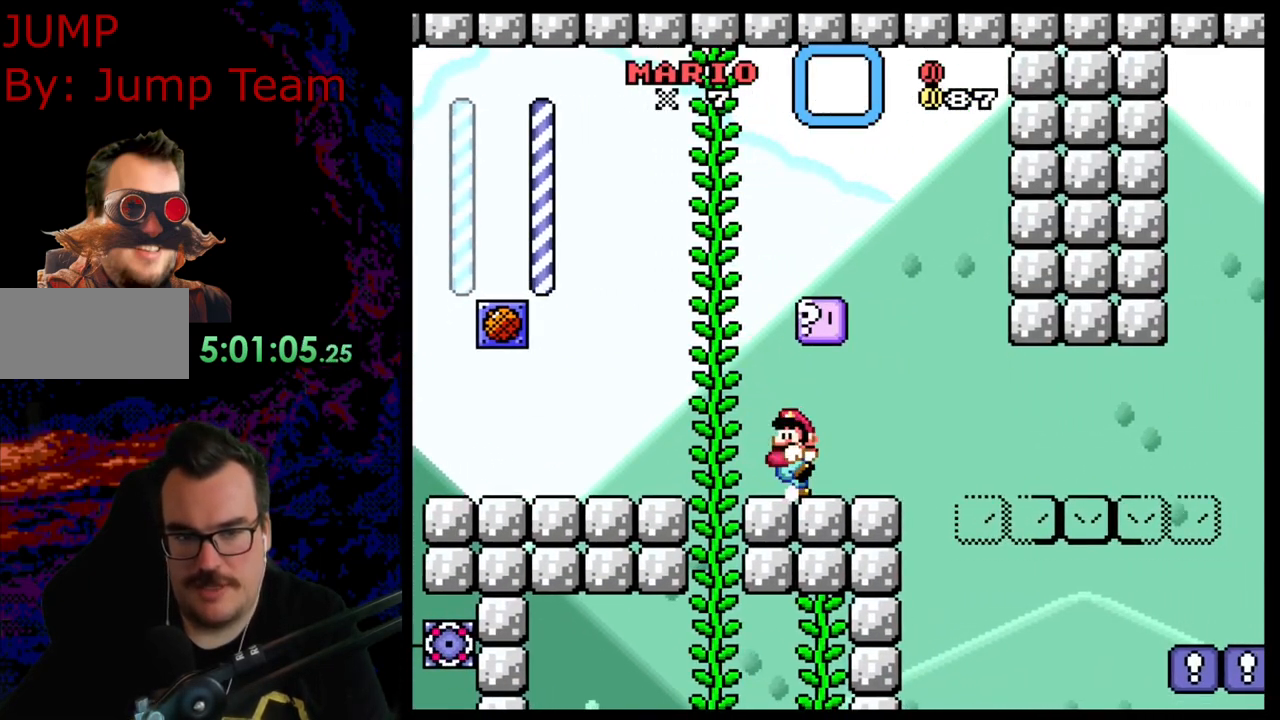
{"buttons": ["B", "Y", "DPAD_LEFT"], "events": [[150, "DPAD_RIGHT", "down"], [317, "B", "down"], [400, "DPAD_DOWN", "down"], [400, "DPAD_RIGHT", "up"], [417, "DPAD_DOWN", "up"], [417, "DPAD_LEFT", "down"]]}
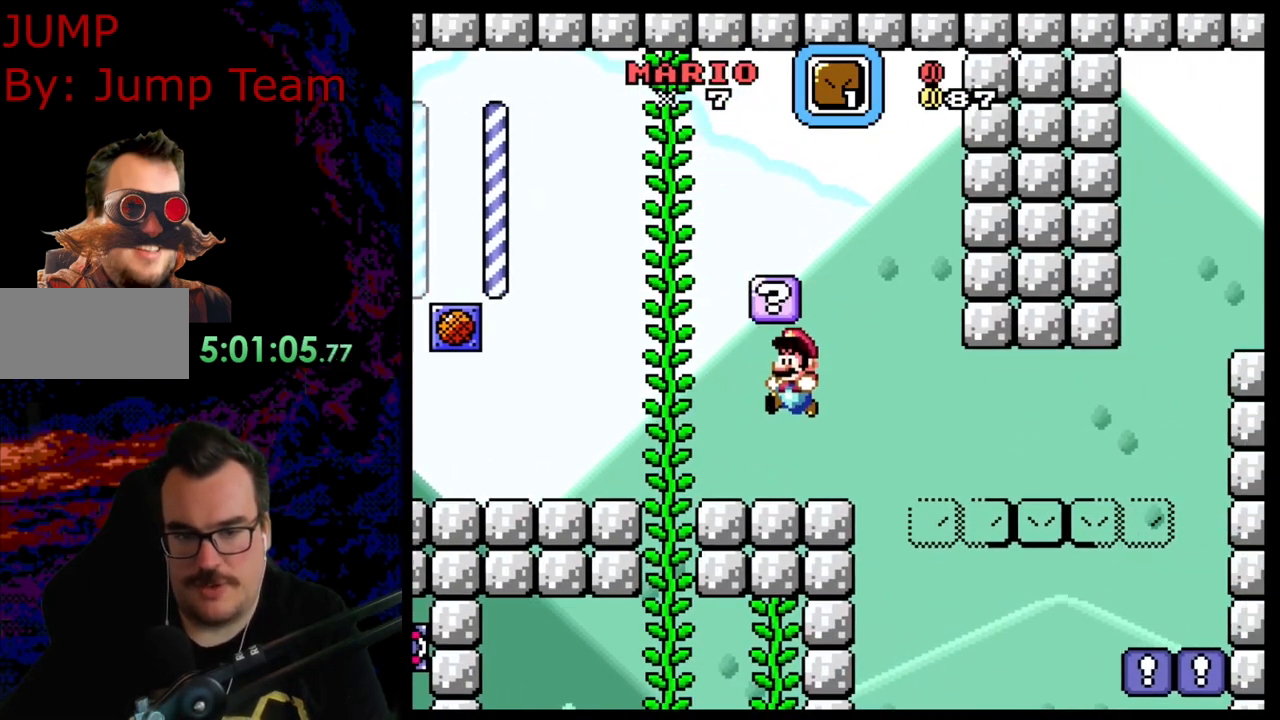
{"buttons": ["Y"], "events": [[17, "DPAD_LEFT", "up"], [167, "B", "up"]]}
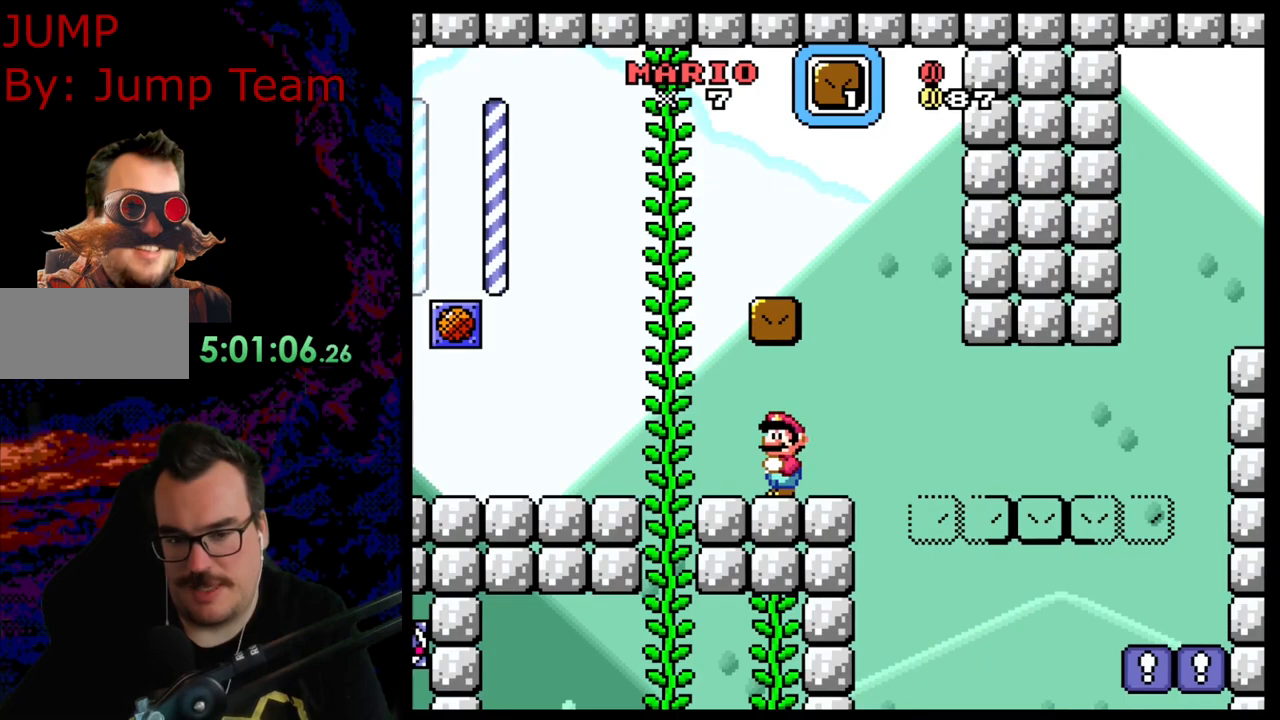
{"buttons": ["B", "Y", "DPAD_RIGHT"], "events": [[150, "DPAD_RIGHT", "down"], [433, "B", "down"]]}
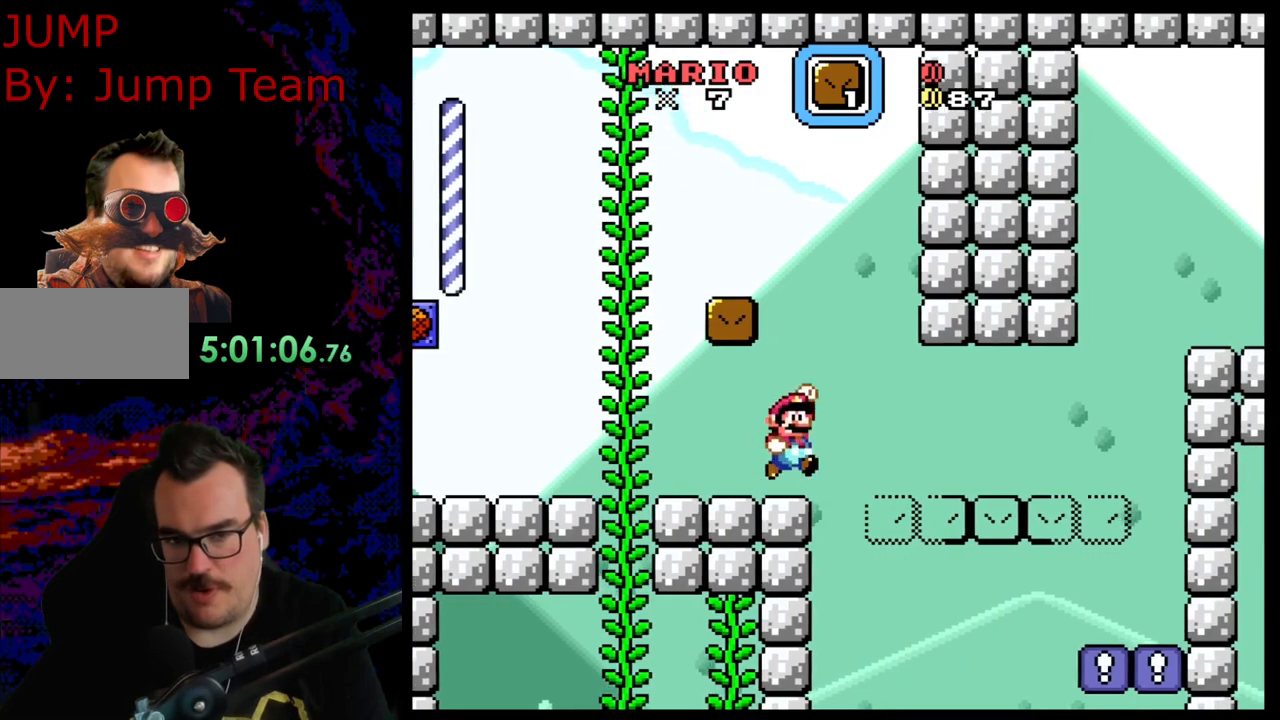
{"buttons": ["B", "Y", "DPAD_LEFT"], "events": [[117, "DPAD_RIGHT", "up"], [200, "SELECT", "down"], [283, "SELECT", "up"], [350, "DPAD_LEFT", "down"]]}
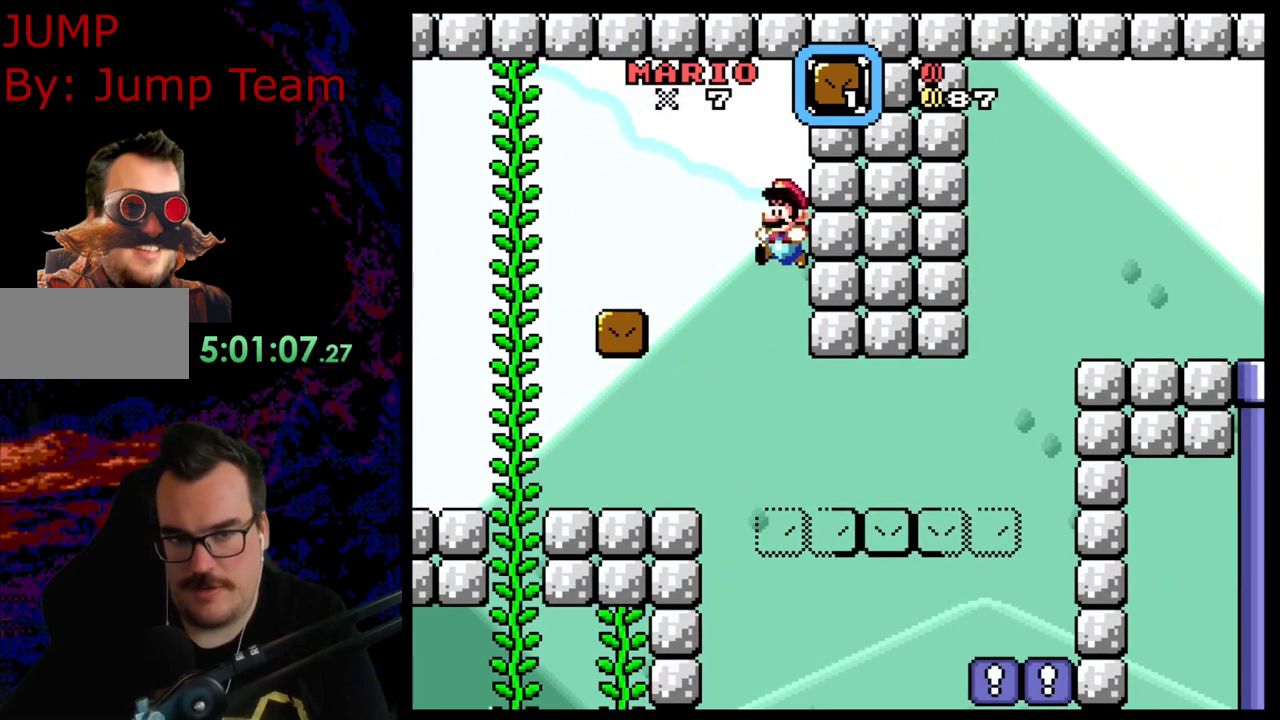
{"buttons": ["B", "Y"], "events": [[33, "DPAD_UP", "down"], [50, "DPAD_UP", "up"], [183, "DPAD_LEFT", "up"], [317, "DPAD_RIGHT", "down"], [433, "DPAD_RIGHT", "up"]]}
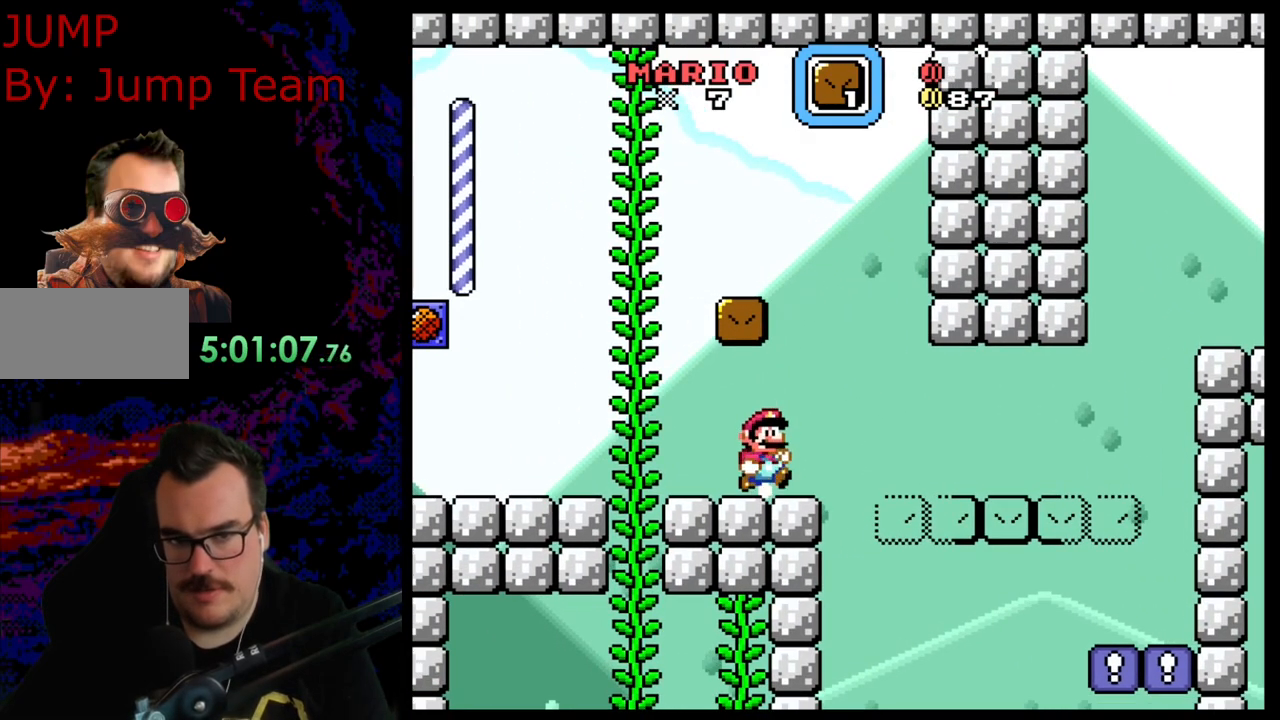
{"buttons": ["Y"], "events": [[233, "B", "up"]]}
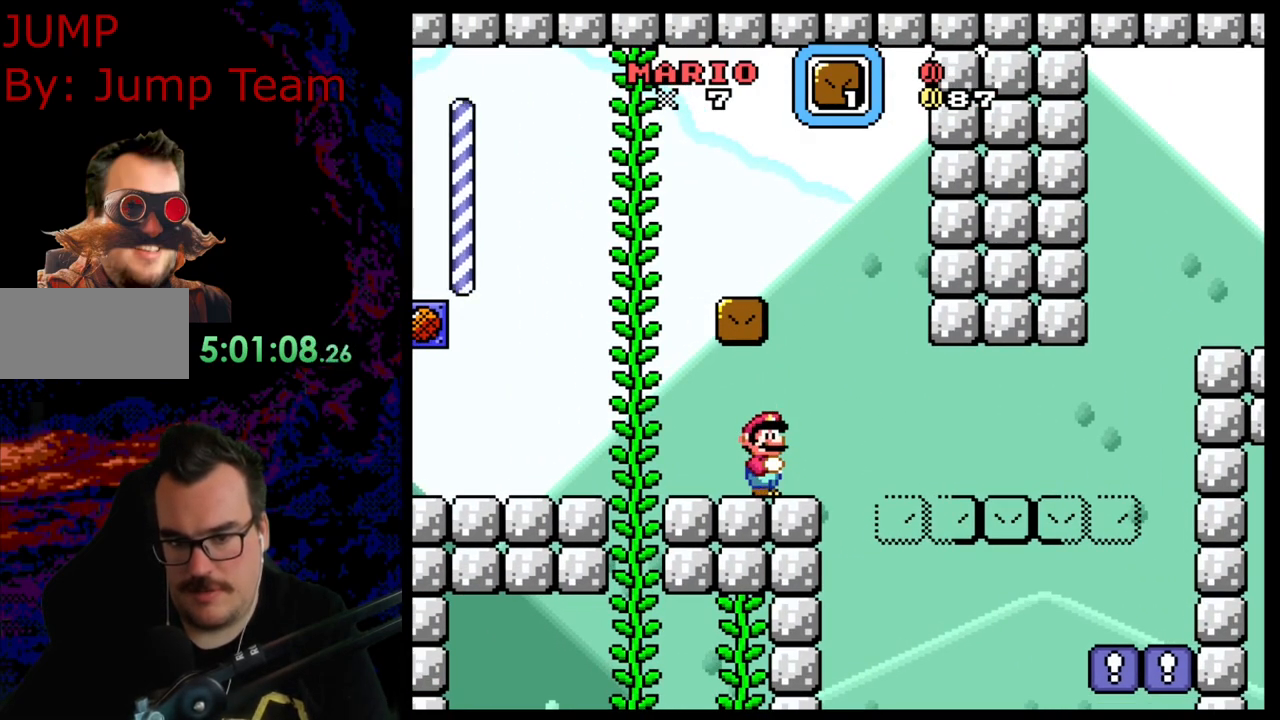
{"buttons": ["B", "Y"], "events": [[150, "DPAD_RIGHT", "down"], [367, "B", "down"], [417, "DPAD_RIGHT", "up"]]}
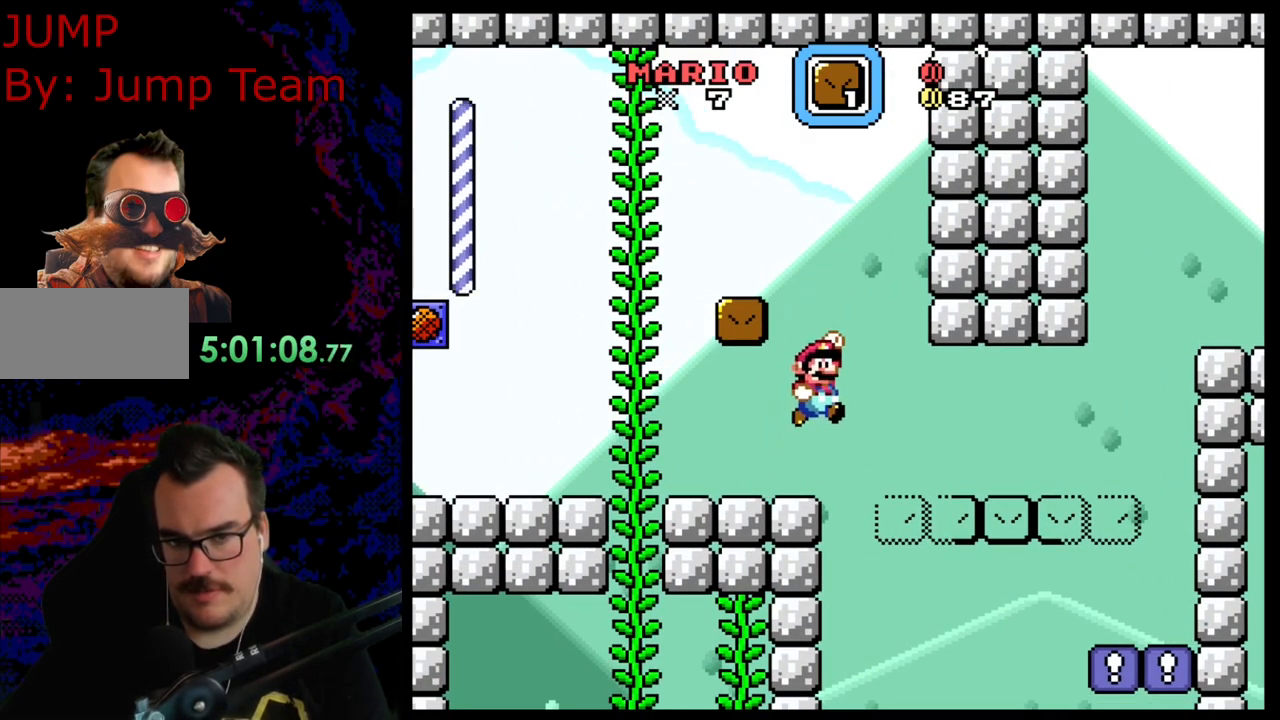
{"buttons": ["B", "Y", "DPAD_LEFT"], "events": [[33, "SELECT", "down"], [117, "SELECT", "up"], [167, "DPAD_RIGHT", "down"], [183, "DPAD_LEFT", "down"], [183, "DPAD_RIGHT", "up"], [283, "DPAD_UP", "down"], [350, "DPAD_UP", "up"]]}
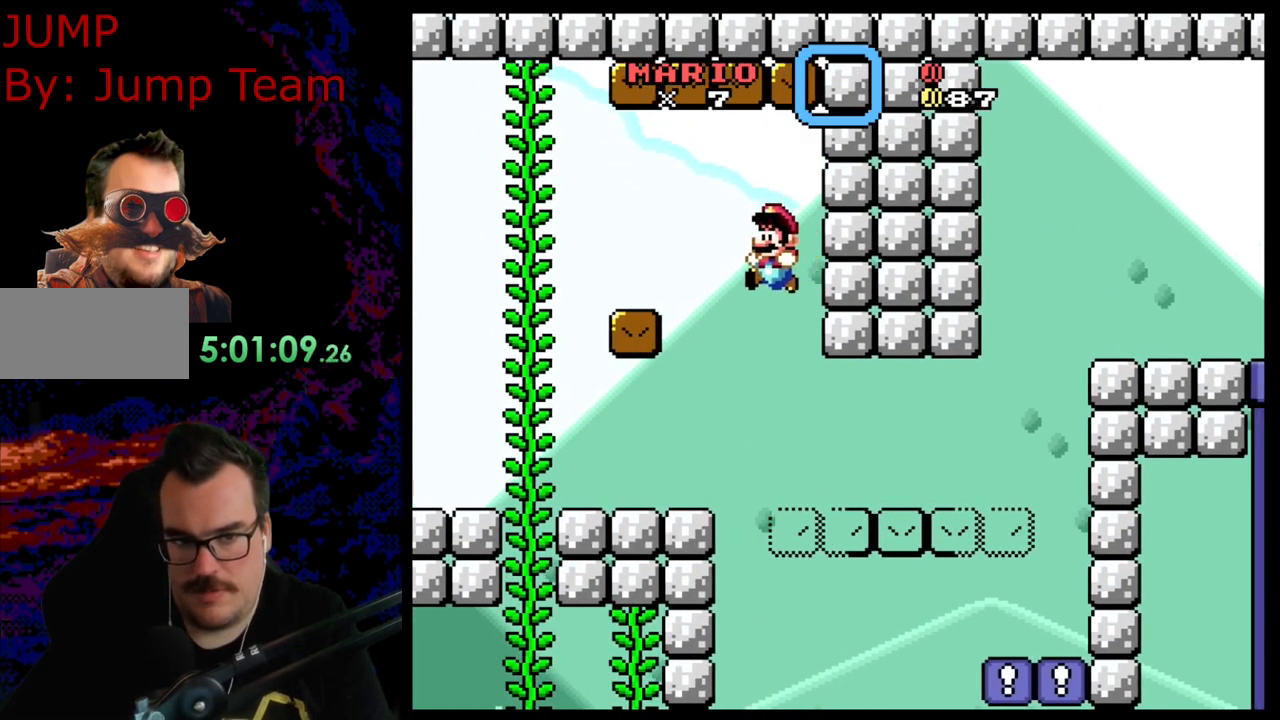
{"buttons": ["B", "Y", "DPAD_RIGHT"], "events": [[67, "DPAD_LEFT", "up"], [500, "DPAD_RIGHT", "down"]]}
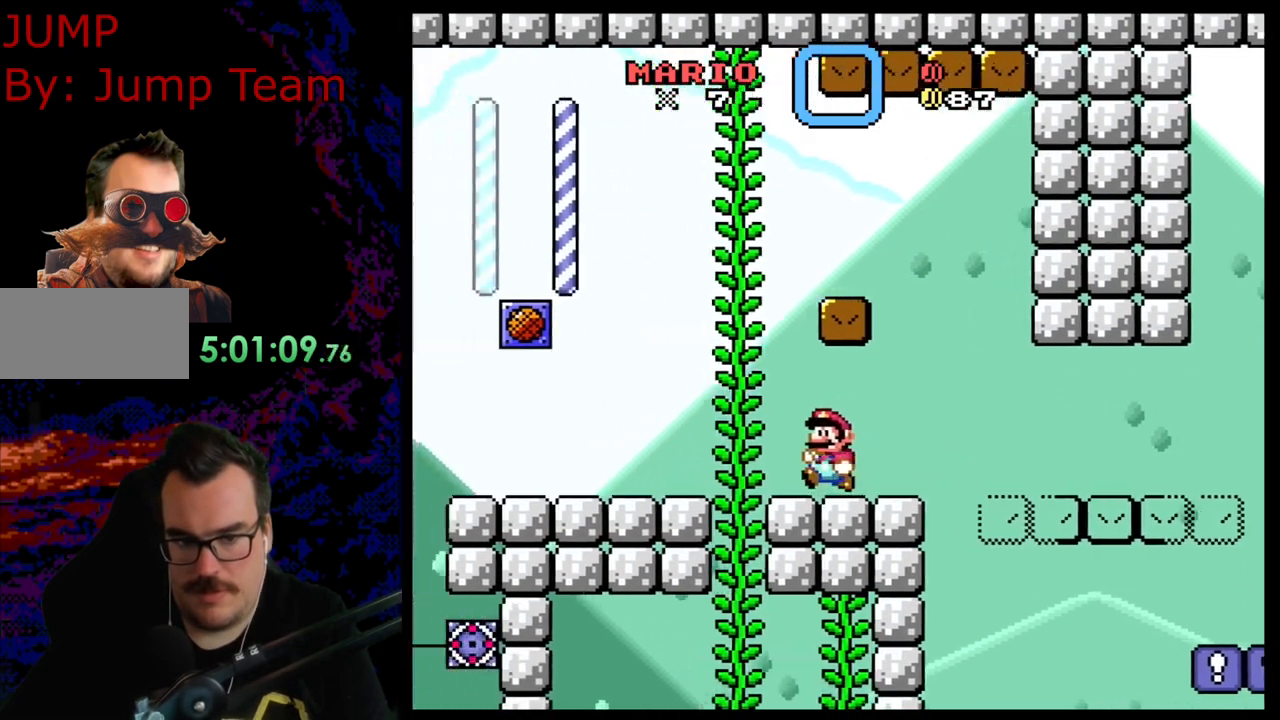
{"buttons": ["B", "Y"], "events": [[83, "DPAD_RIGHT", "up"]]}
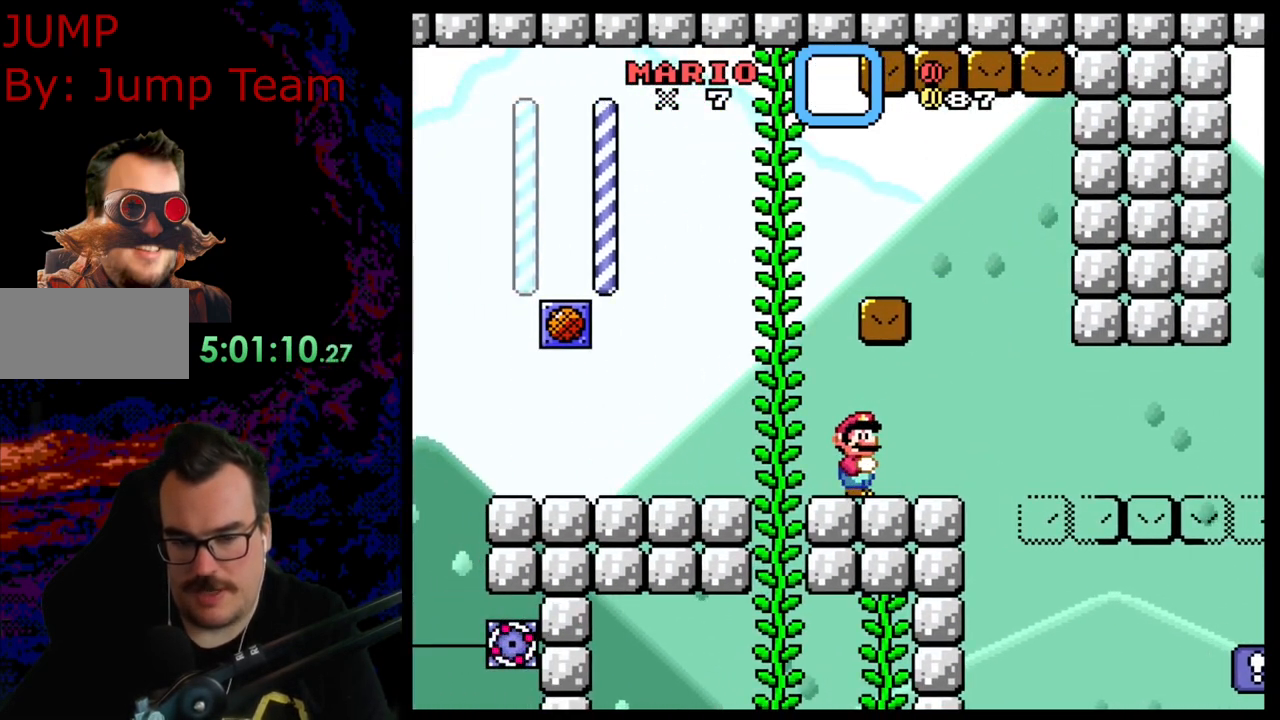
{"buttons": ["B", "Y", "DPAD_LEFT"], "events": [[317, "DPAD_LEFT", "down"]]}
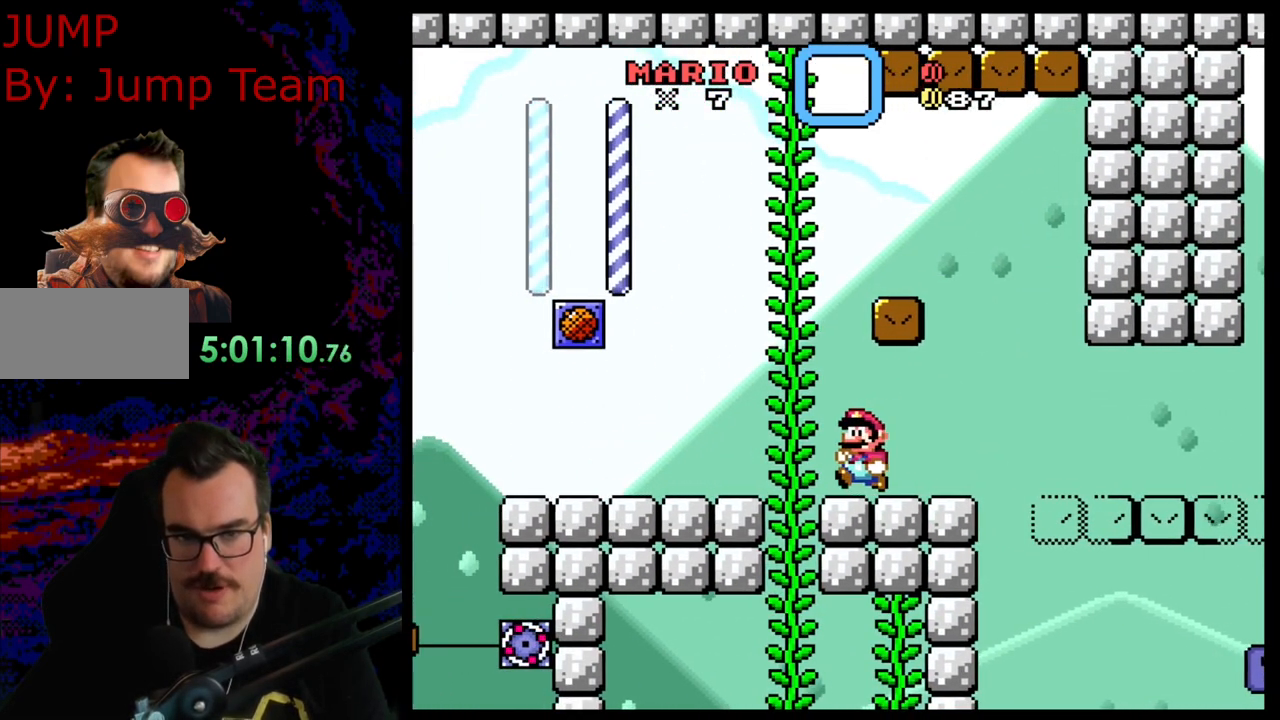
{"buttons": ["B", "Y"], "events": [[50, "DPAD_LEFT", "up"]]}
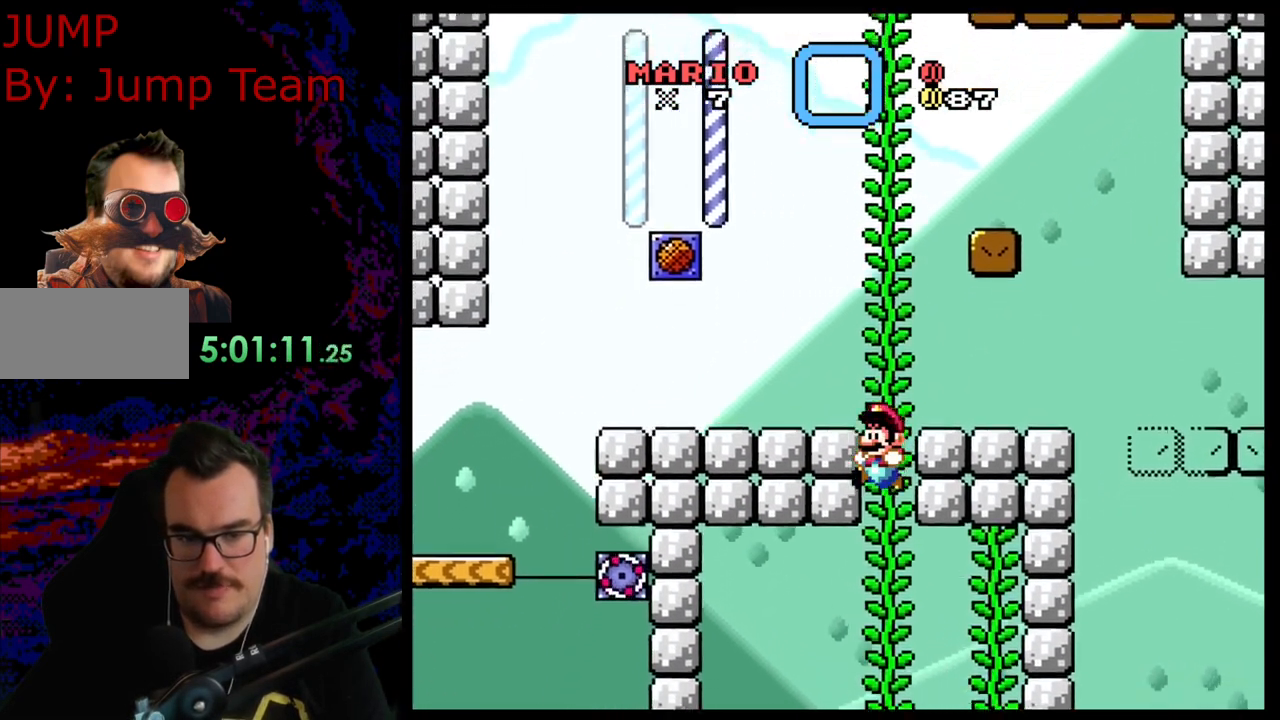
{"buttons": ["Y", "DPAD_UP"], "events": [[317, "DPAD_UP", "down"], [467, "B", "up"]]}
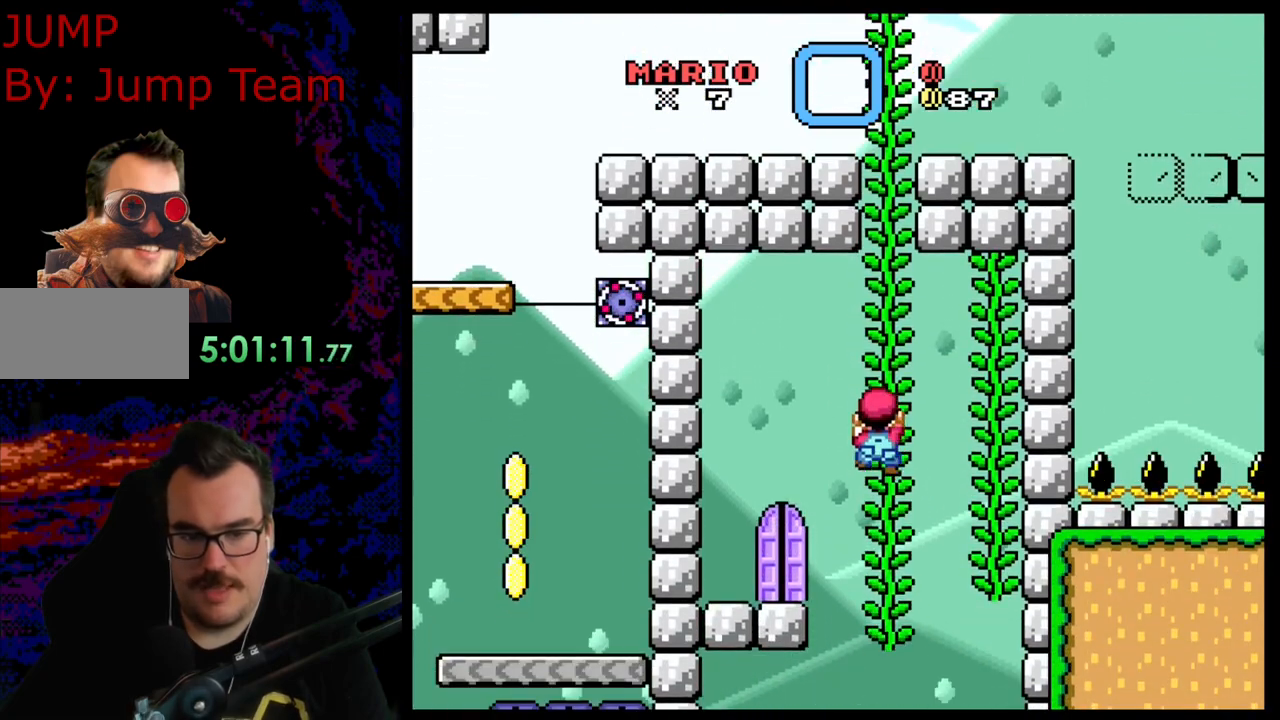
{"buttons": ["Y", "DPAD_UP"], "events": []}
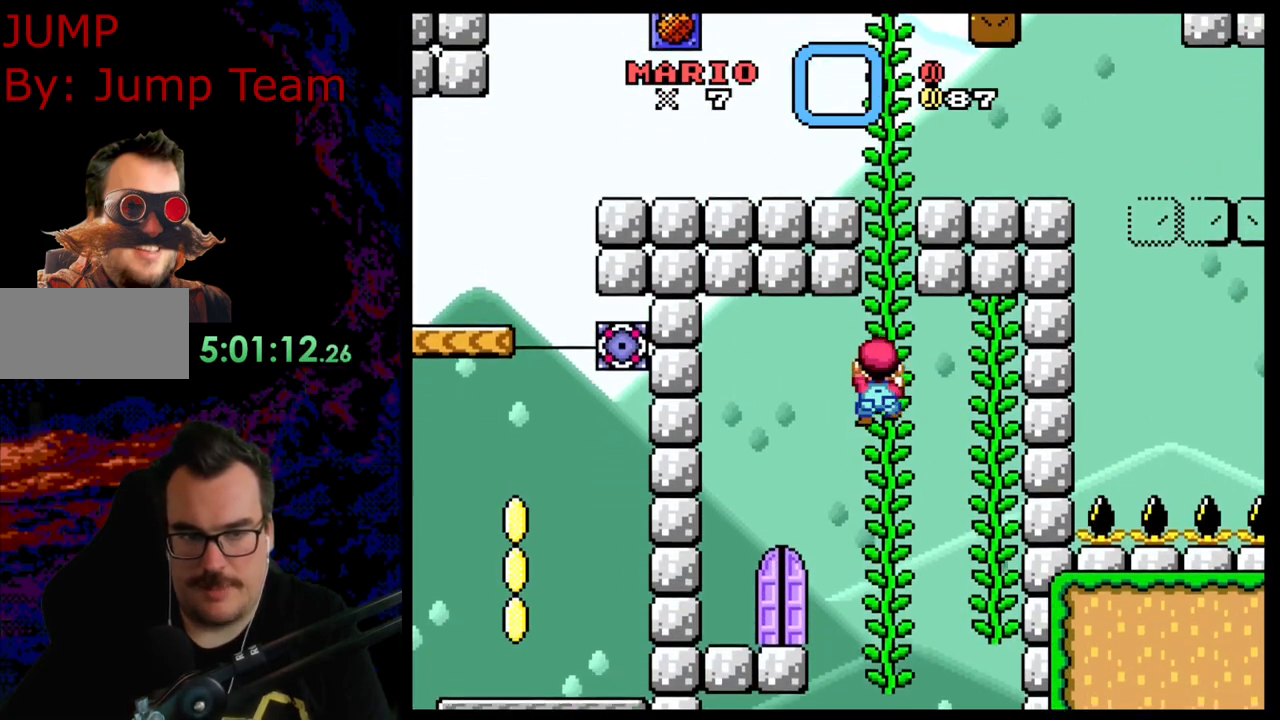
{"buttons": ["B", "Y", "DPAD_LEFT"], "events": [[150, "DPAD_UP", "up"], [217, "B", "down"], [400, "DPAD_LEFT", "down"]]}
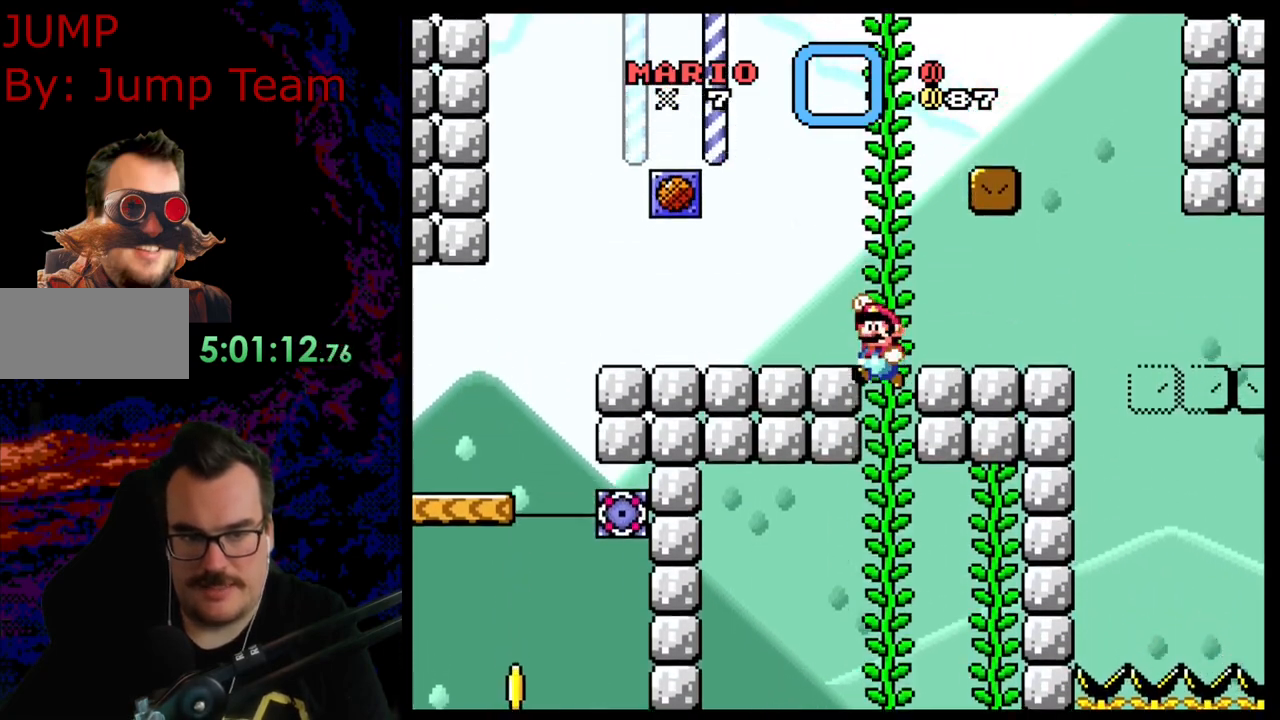
{"buttons": ["Y"], "events": [[233, "B", "up"], [467, "DPAD_LEFT", "up"]]}
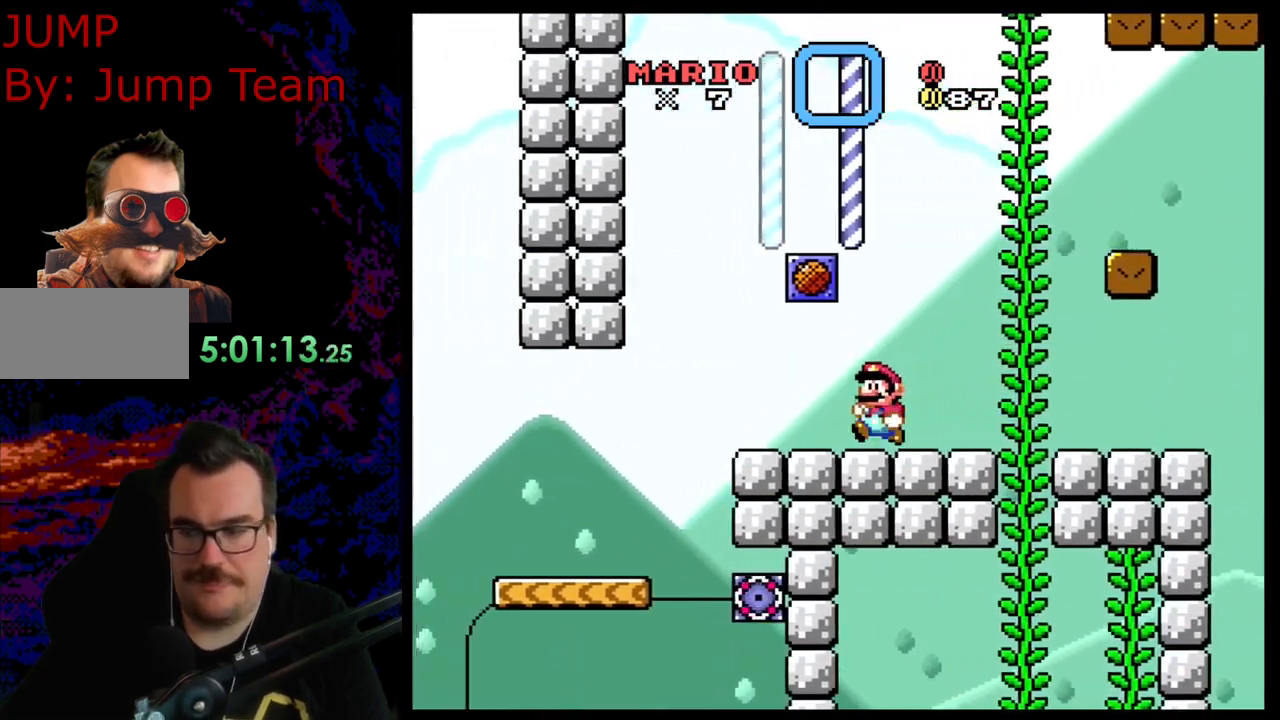
{"buttons": ["Y"], "events": [[33, "B", "down"], [50, "DPAD_RIGHT", "down"], [133, "B", "up"], [217, "DPAD_RIGHT", "up"]]}
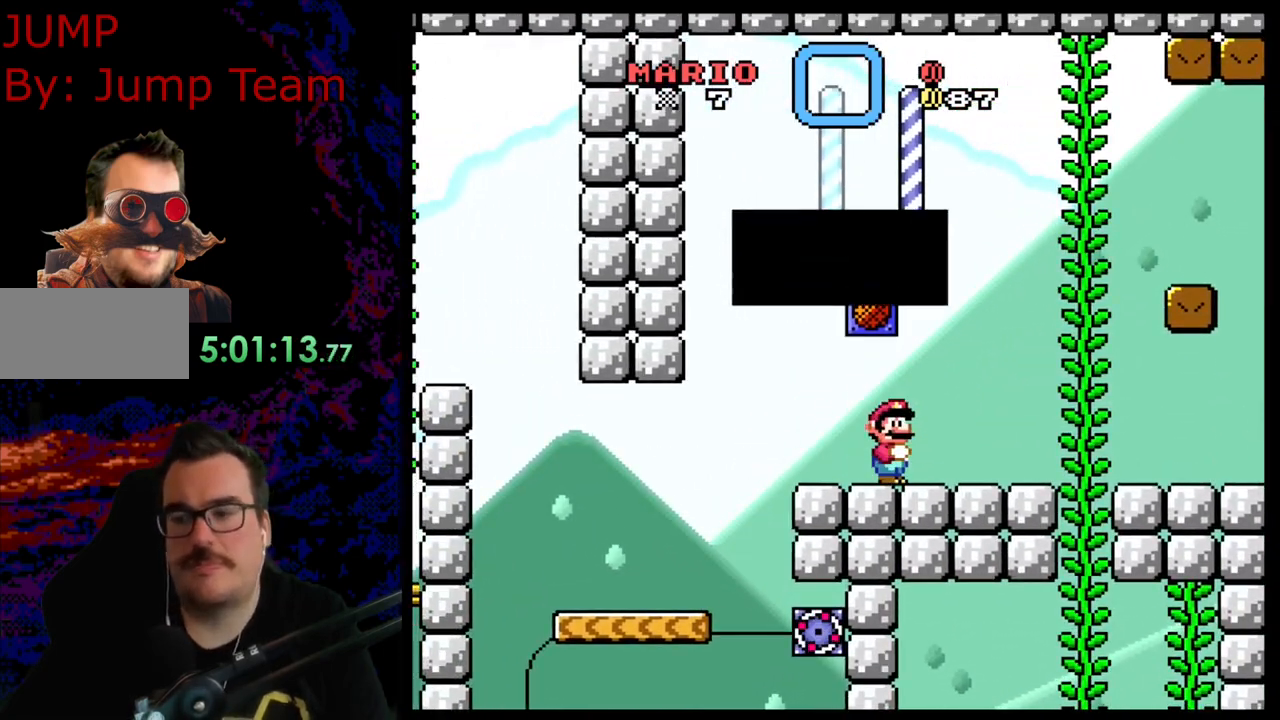
{"buttons": [], "events": [[333, "Y", "up"]]}